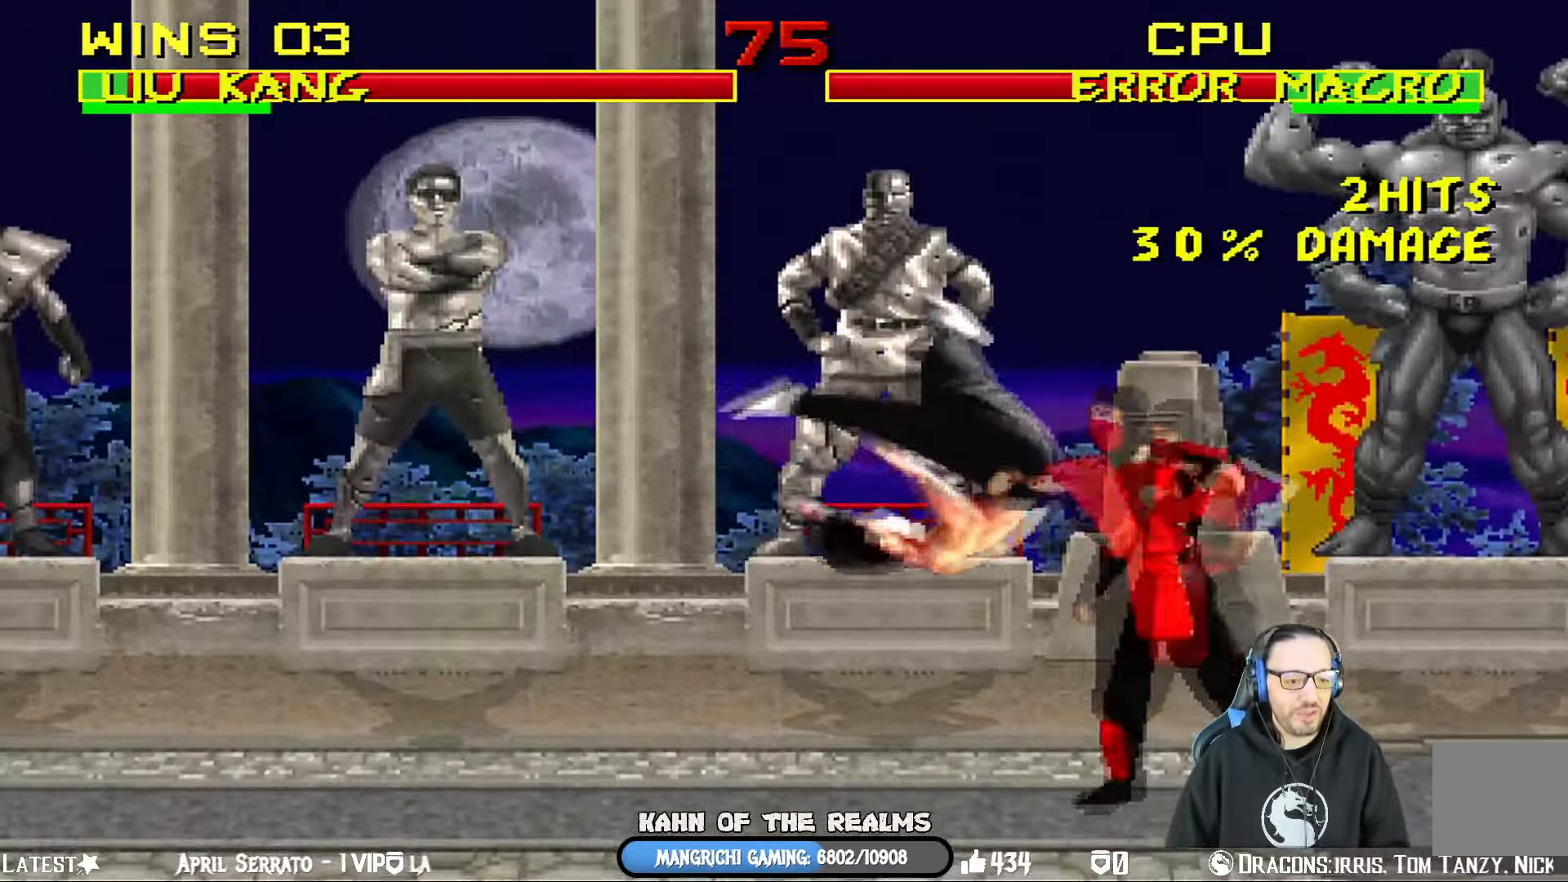
Gameplay with a controller (PlayStation layout); each line is a JSON object with the inputs held at the frame after it. "events" lists button and stick changes between this image and that frame as [ms after this image, input, new state], when the widget could be followed in between.
{"buttons": ["L1", "R1", "DPAD_DOWN", "DPAD_LEFT"], "left_stick": "center", "right_stick": "center", "events": []}
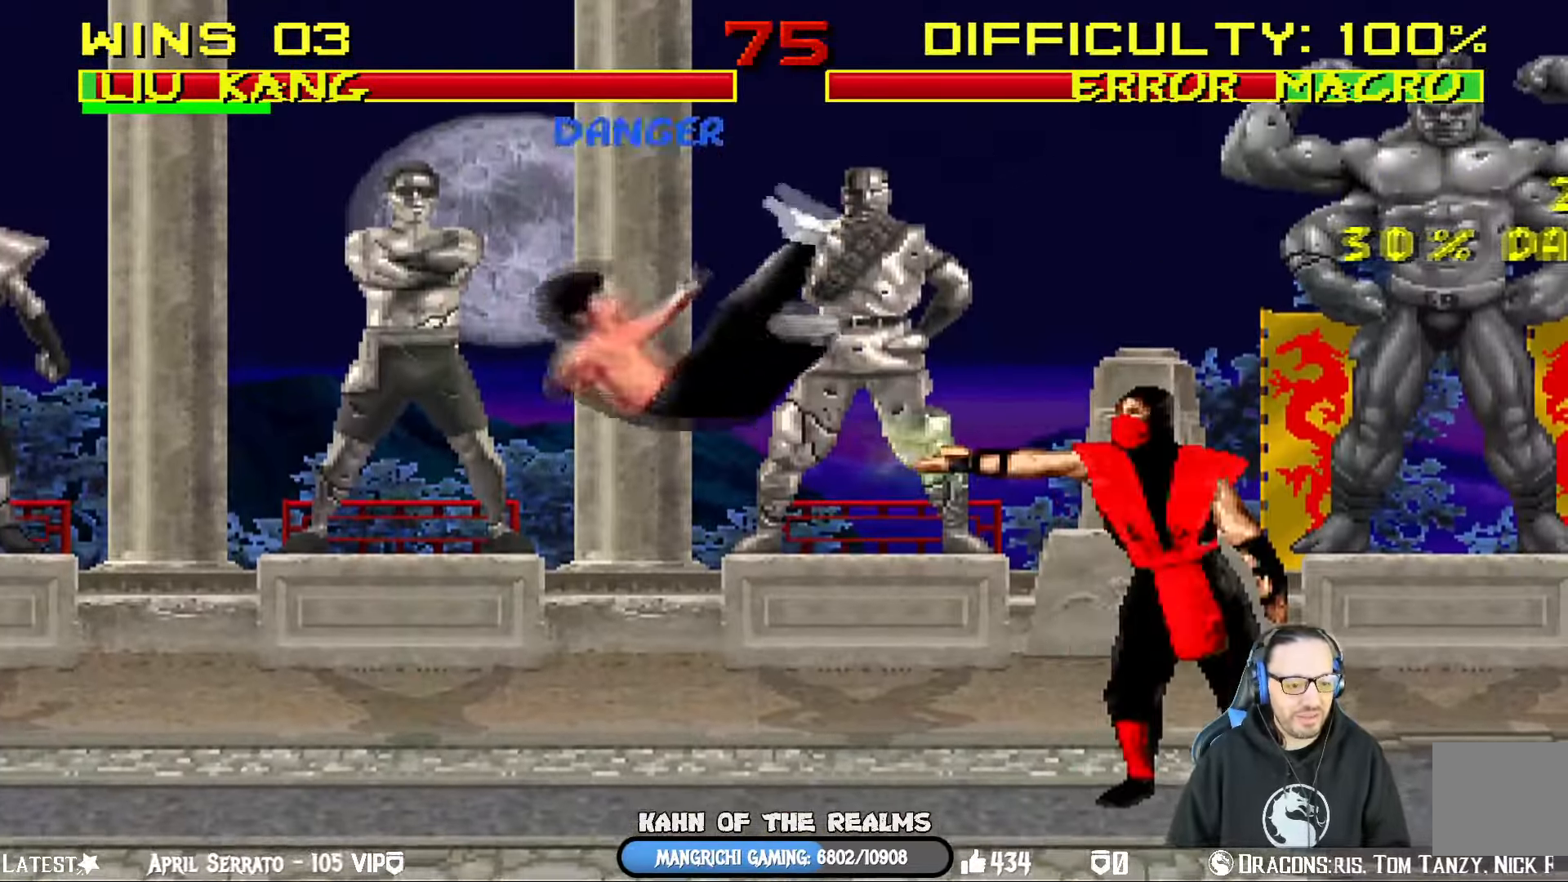
{"buttons": ["CROSS", "SQUARE", "L1", "R1", "DPAD_DOWN"], "left_stick": "center", "right_stick": "center", "events": [[267, "DPAD_DOWN", "up"], [300, "DPAD_LEFT", "up"], [400, "L1", "up"], [434, "DPAD_DOWN", "down"], [434, "R1", "up"], [450, "CROSS", "down"], [450, "L1", "down"], [450, "SQUARE", "down"], [467, "R1", "down"]]}
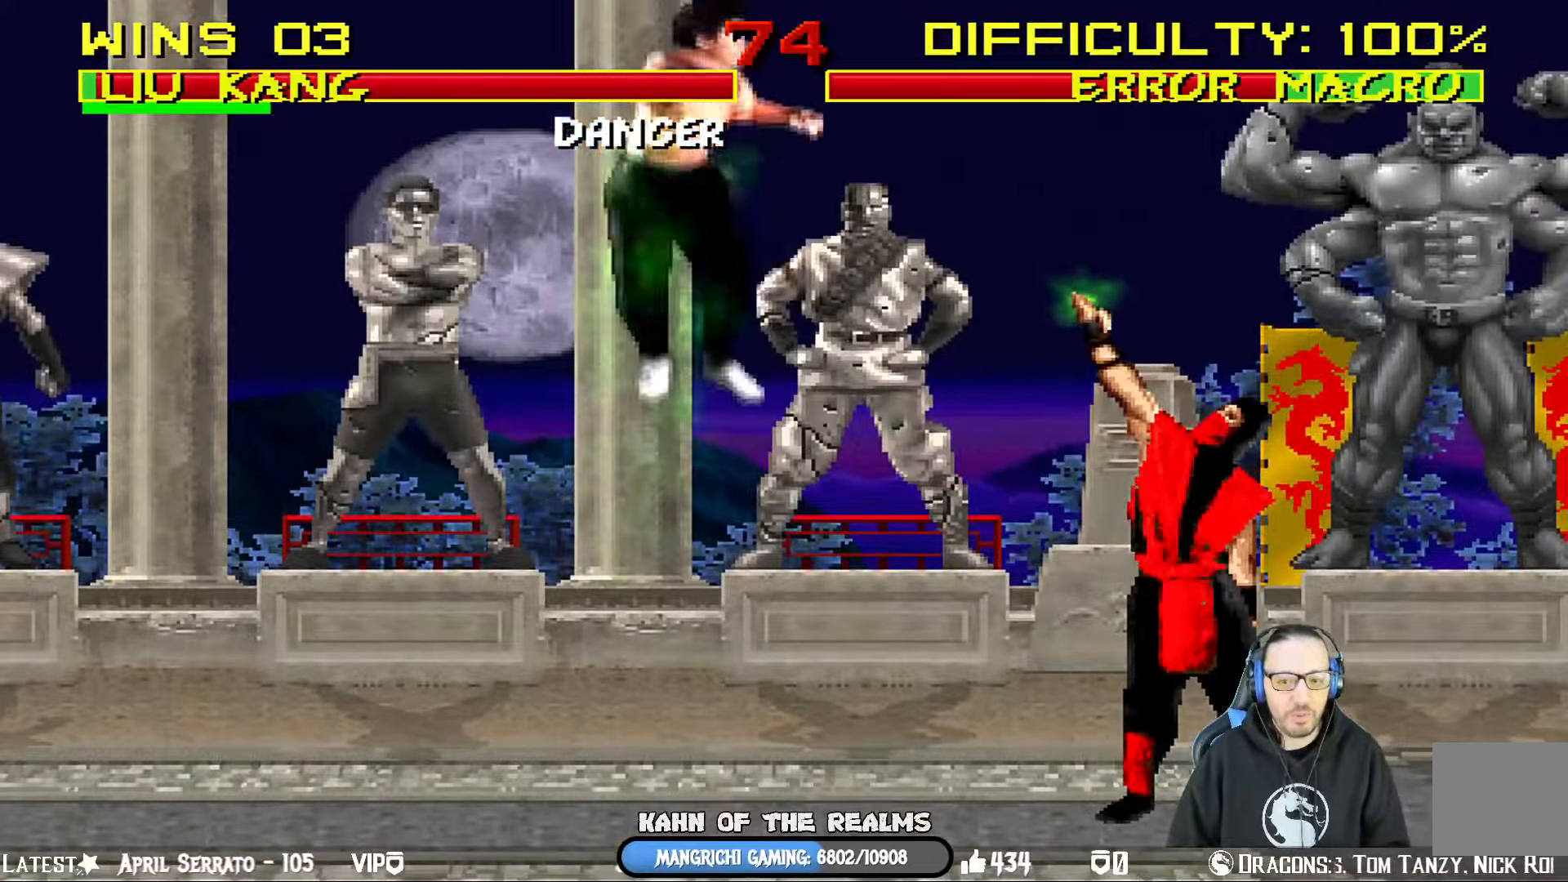
{"buttons": ["CROSS", "SQUARE", "L1", "R1", "DPAD_DOWN", "DPAD_LEFT"], "left_stick": "center", "right_stick": "center", "events": [[17, "CIRCLE", "down"], [51, "DPAD_LEFT", "down"], [51, "TRIANGLE", "down"], [201, "CROSS", "up"], [301, "DPAD_DOWN", "up"], [317, "CIRCLE", "up"], [317, "DPAD_DOWN", "down"], [334, "SQUARE", "up"], [351, "TRIANGLE", "up"], [468, "CROSS", "down"], [484, "SQUARE", "down"]]}
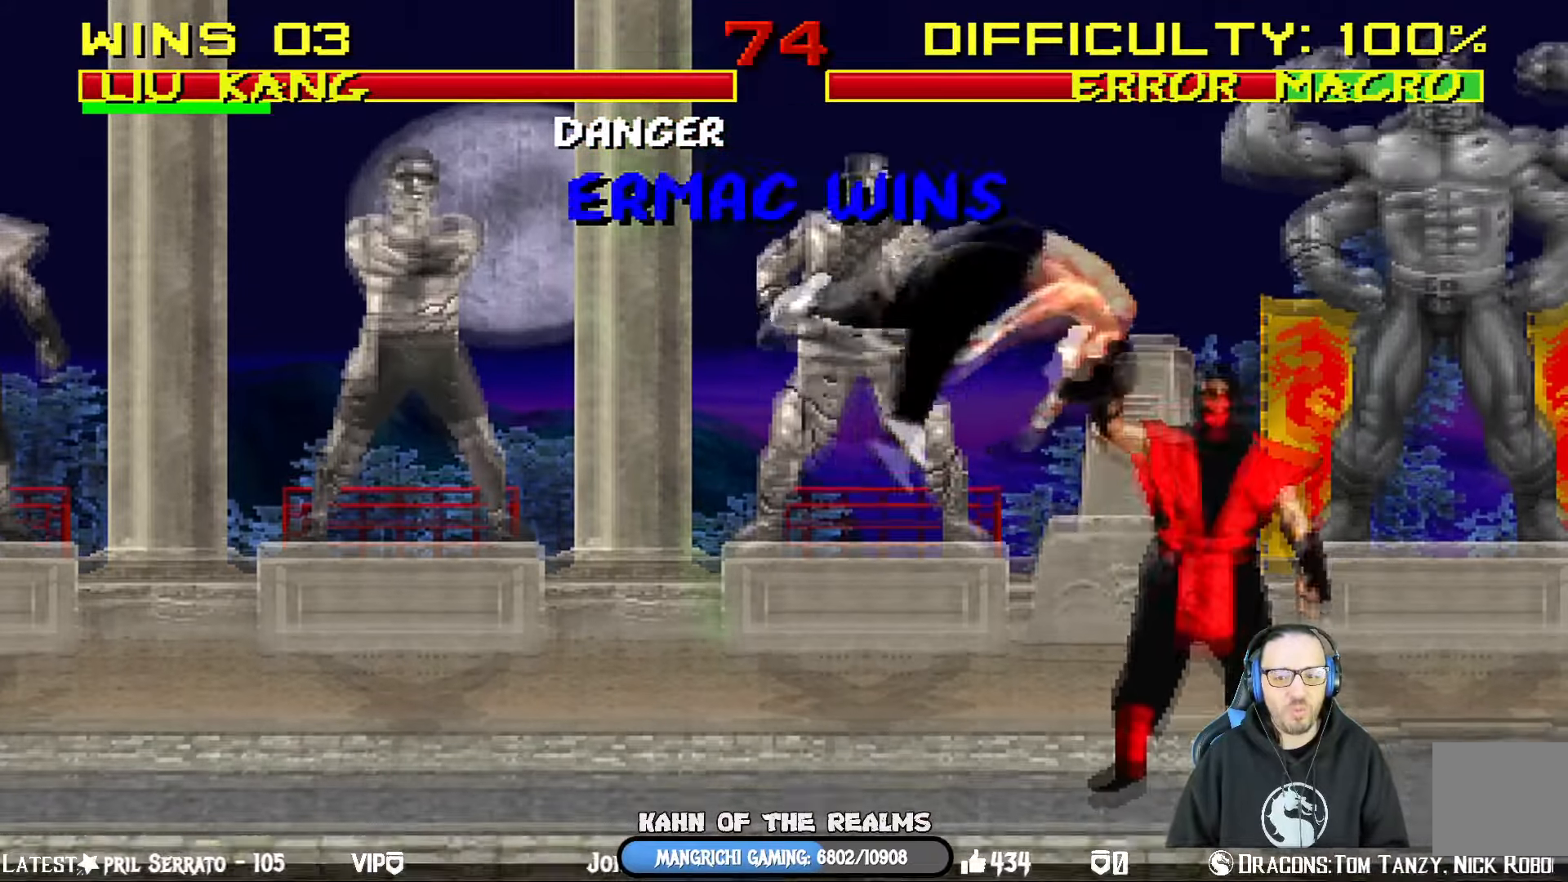
{"buttons": ["CIRCLE", "TRIANGLE", "R1"], "left_stick": "center", "right_stick": "center", "events": [[17, "CIRCLE", "down"], [67, "TRIANGLE", "down"], [183, "CROSS", "up"], [183, "TRIANGLE", "up"], [217, "CIRCLE", "up"], [217, "SQUARE", "up"], [234, "R1", "up"], [317, "CROSS", "down"], [317, "DPAD_DOWN", "up"], [317, "DPAD_LEFT", "up"], [334, "R1", "down"], [334, "SQUARE", "down"], [367, "CIRCLE", "down"], [400, "L1", "up"], [417, "TRIANGLE", "down"], [467, "CROSS", "up"], [467, "SQUARE", "up"]]}
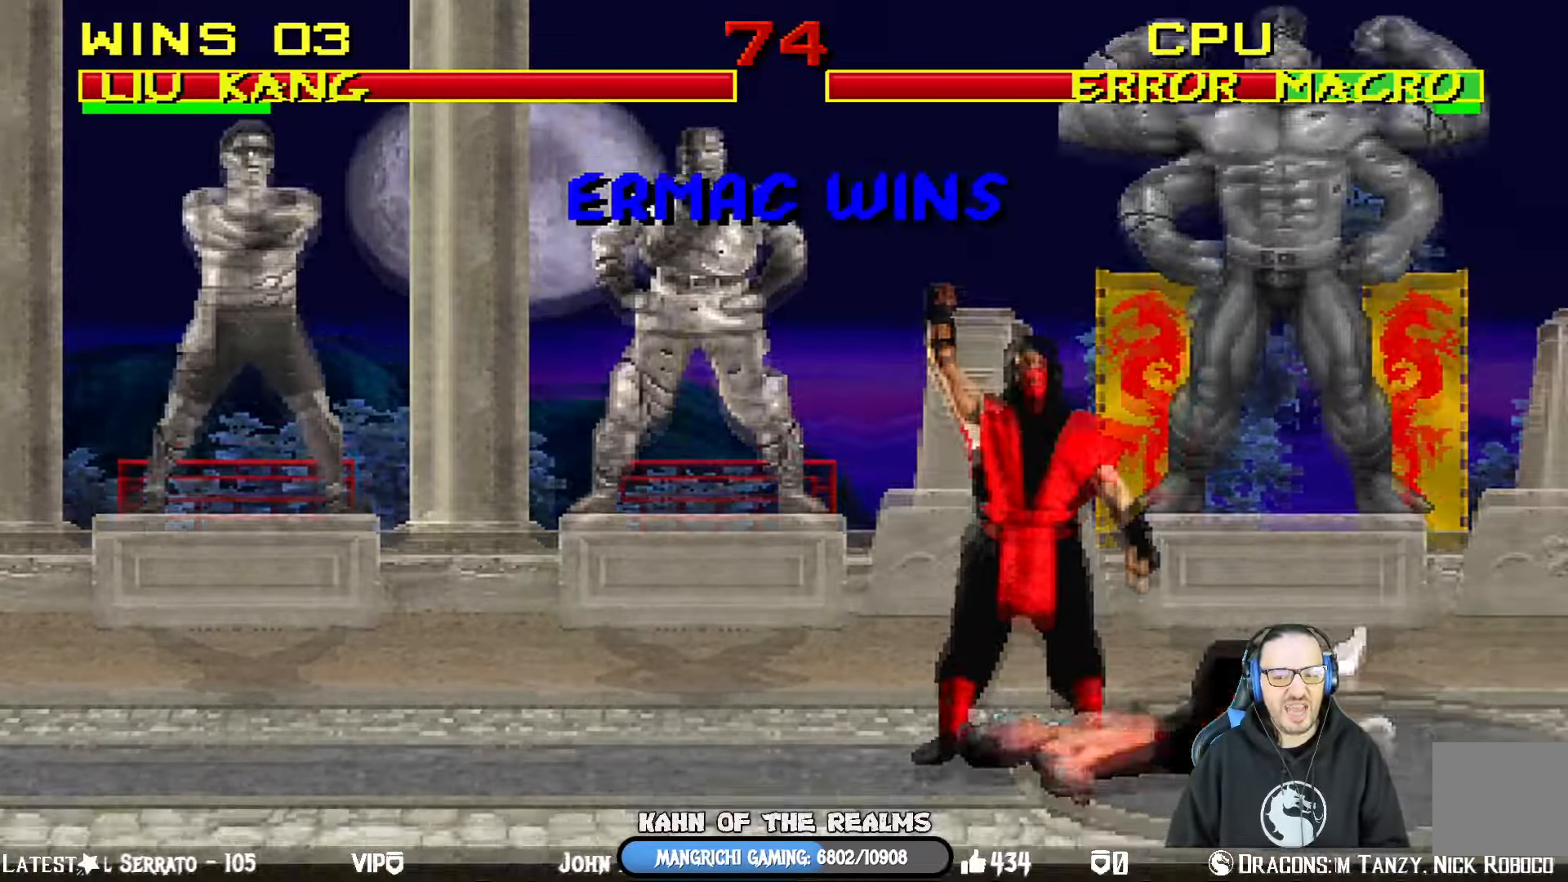
{"buttons": ["CROSS", "L1", "R1", "DPAD_DOWN", "DPAD_LEFT"], "left_stick": "center", "right_stick": "center", "events": [[51, "CIRCLE", "up"], [51, "R1", "up"], [51, "TRIANGLE", "up"], [167, "CROSS", "down"], [184, "R1", "down"], [184, "SQUARE", "down"], [217, "CIRCLE", "down"], [234, "TRIANGLE", "down"], [301, "CROSS", "up"], [351, "DPAD_DOWN", "down"], [351, "DPAD_LEFT", "down"], [401, "SQUARE", "up"], [401, "TRIANGLE", "up"], [418, "CIRCLE", "up"], [418, "R1", "up"], [484, "L1", "down"], [501, "CROSS", "down"], [501, "R1", "down"]]}
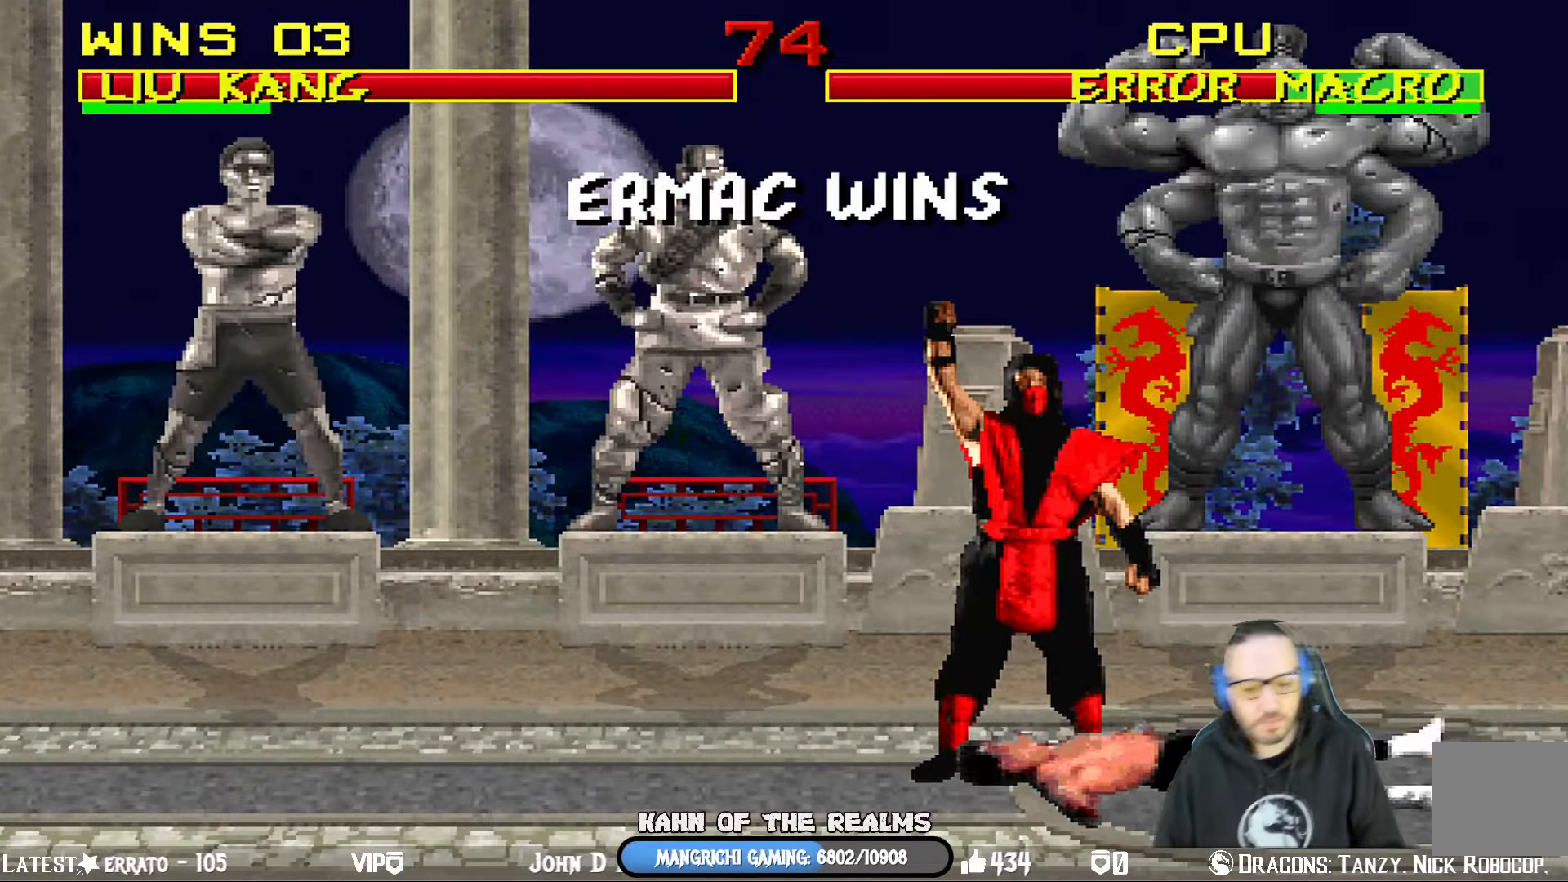
{"buttons": ["CIRCLE", "SQUARE", "TRIANGLE", "L1", "R1"], "left_stick": "center", "right_stick": "center", "events": [[17, "SQUARE", "down"], [50, "CIRCLE", "down"], [67, "DPAD_DOWN", "up"], [67, "TRIANGLE", "down"], [117, "CROSS", "up"], [183, "DPAD_LEFT", "up"], [200, "SQUARE", "up"], [217, "DPAD_RIGHT", "down"], [234, "DPAD_DOWN", "down"], [250, "CIRCLE", "up"], [250, "R1", "up"], [250, "TRIANGLE", "up"], [267, "DPAD_RIGHT", "up"], [284, "DPAD_DOWN", "up"], [284, "L1", "up"], [350, "CROSS", "down"], [350, "SQUARE", "down"], [367, "R1", "down"], [400, "CIRCLE", "down"], [417, "TRIANGLE", "down"], [467, "CROSS", "up"], [484, "L1", "down"]]}
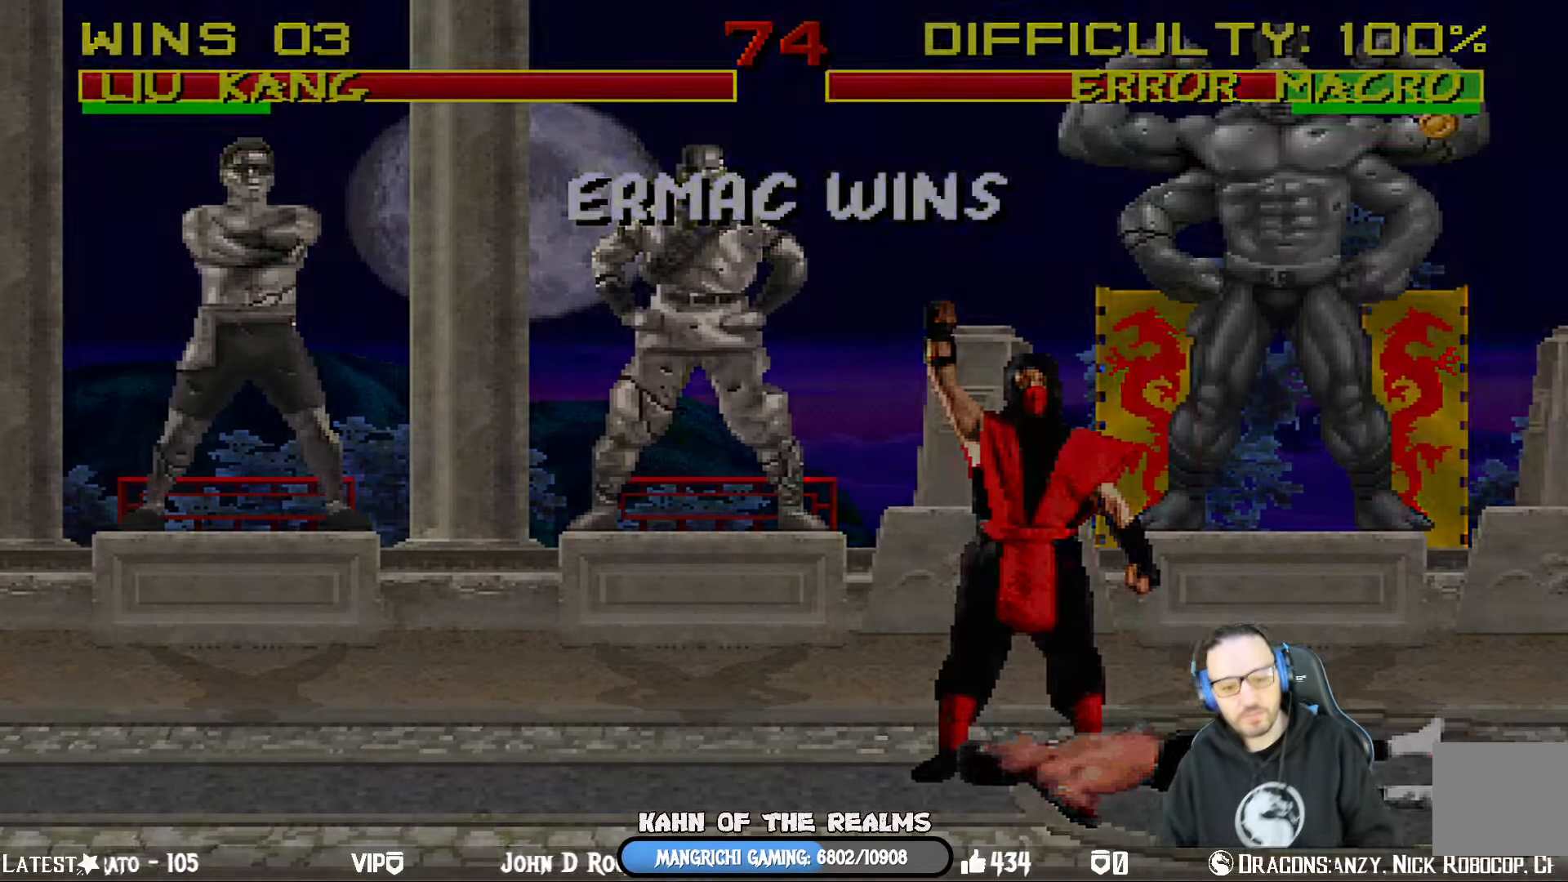
{"buttons": [], "left_stick": "center", "right_stick": "center", "events": [[17, "DPAD_RIGHT", "down"], [51, "DPAD_UP", "down"], [67, "CIRCLE", "up"], [67, "DPAD_RIGHT", "up"], [67, "R1", "up"], [67, "SQUARE", "up"], [101, "TRIANGLE", "up"], [151, "DPAD_UP", "up"], [184, "CROSS", "down"], [184, "L1", "up"], [184, "R1", "down"], [184, "SQUARE", "down"], [234, "CIRCLE", "down"], [301, "CIRCLE", "up"], [317, "CROSS", "up"], [351, "SQUARE", "up"], [367, "R1", "up"]]}
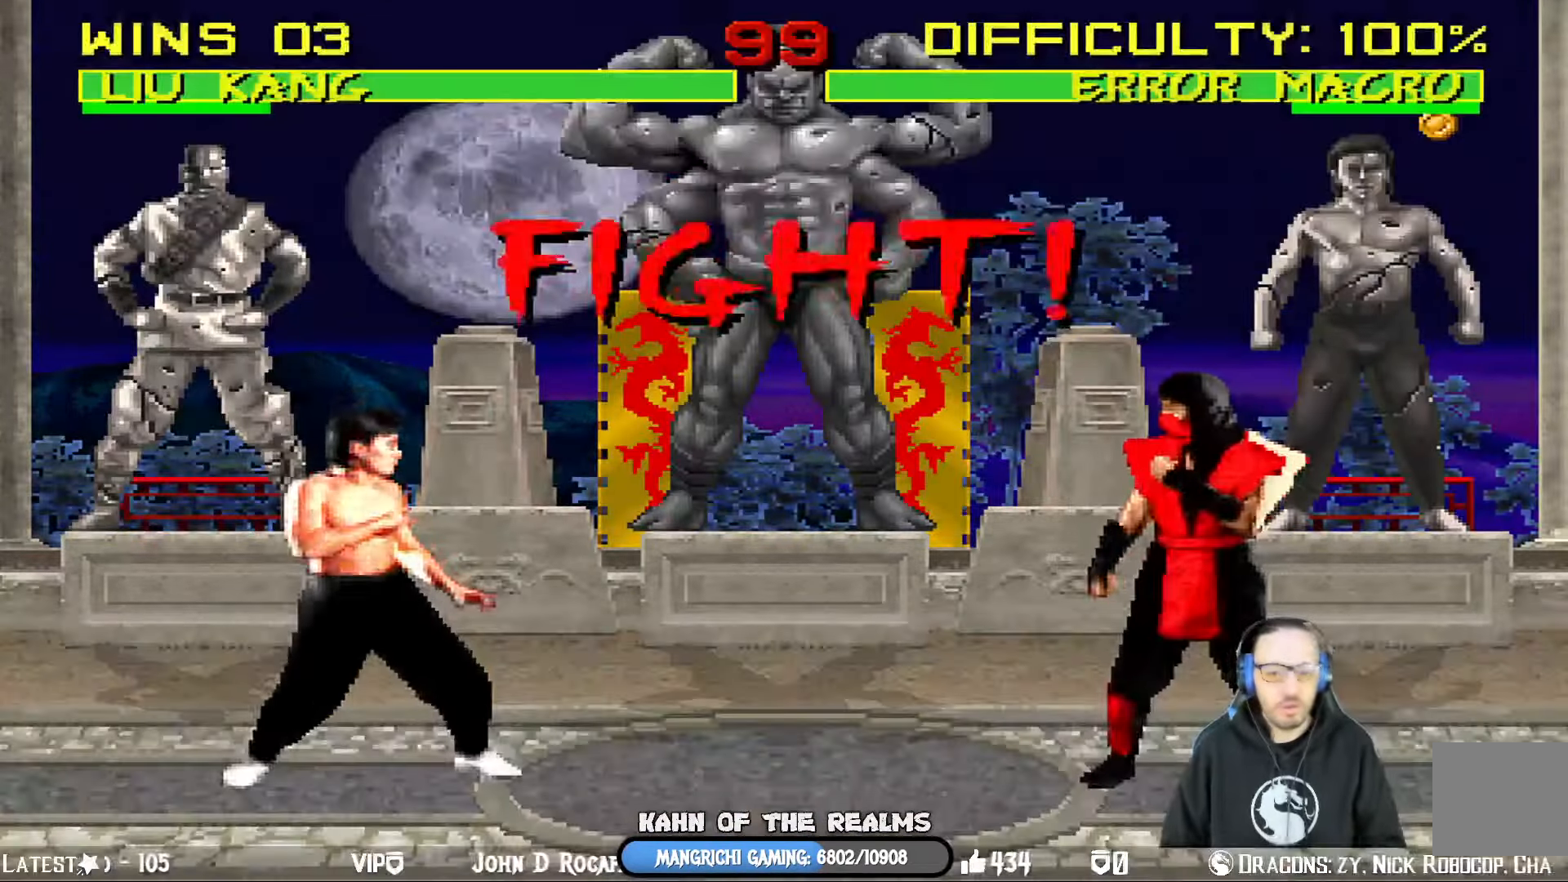
{"buttons": ["DPAD_RIGHT"], "left_stick": "center", "right_stick": "center", "events": [[33, "DPAD_LEFT", "down"], [167, "DPAD_LEFT", "up"], [267, "DPAD_RIGHT", "down"], [367, "DPAD_RIGHT", "up"], [434, "DPAD_RIGHT", "down"]]}
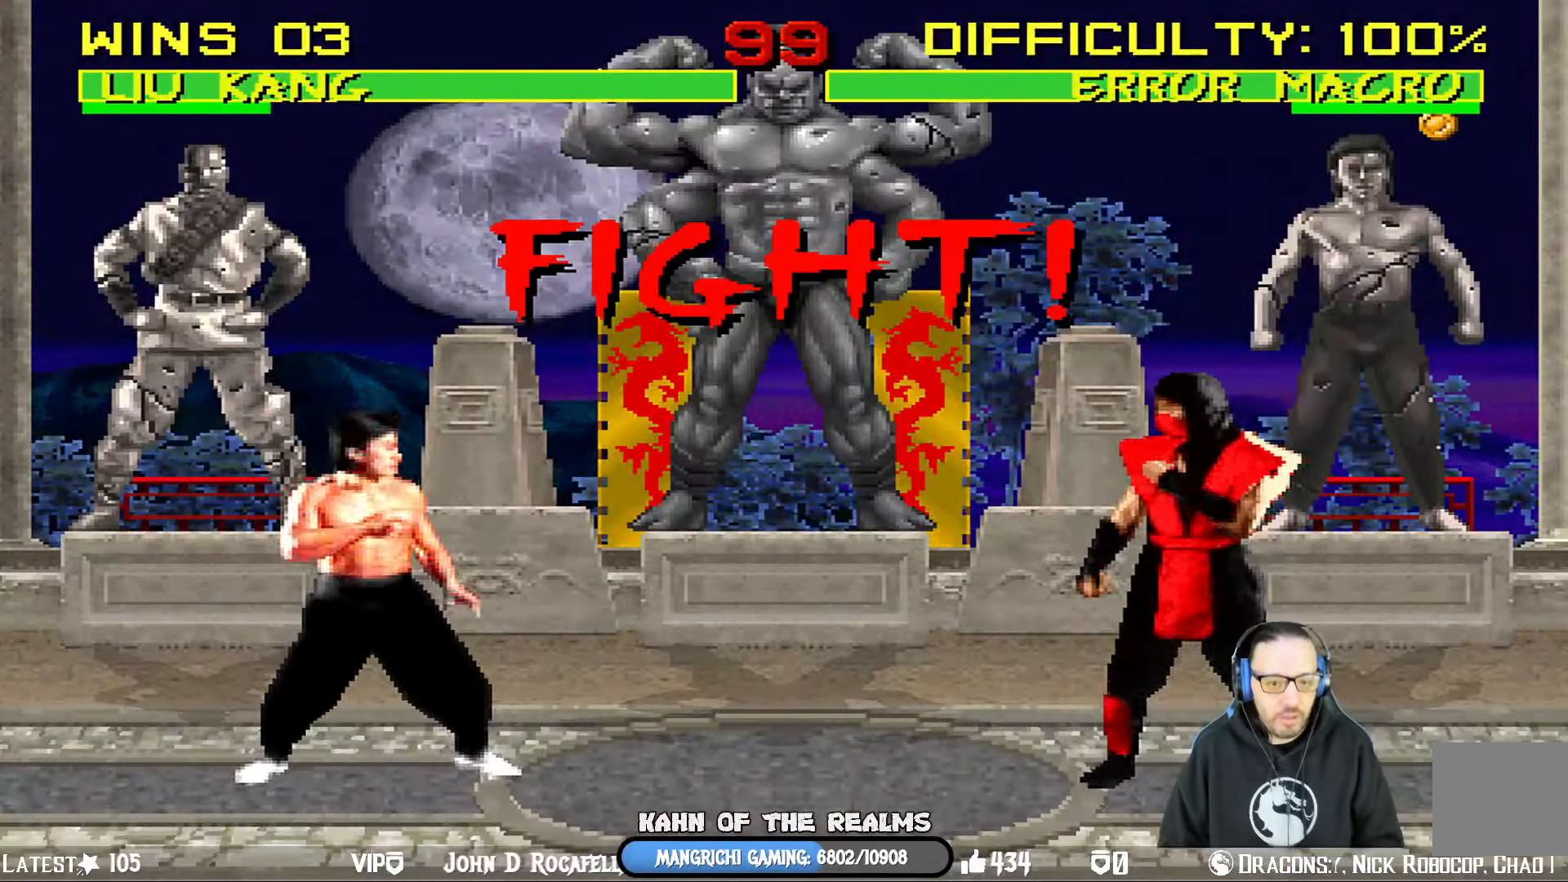
{"buttons": ["DPAD_RIGHT"], "left_stick": "center", "right_stick": "center", "events": [[51, "DPAD_RIGHT", "up"], [101, "DPAD_RIGHT", "down"], [217, "DPAD_RIGHT", "up"], [267, "DPAD_RIGHT", "down"], [367, "DPAD_RIGHT", "up"], [434, "DPAD_RIGHT", "down"]]}
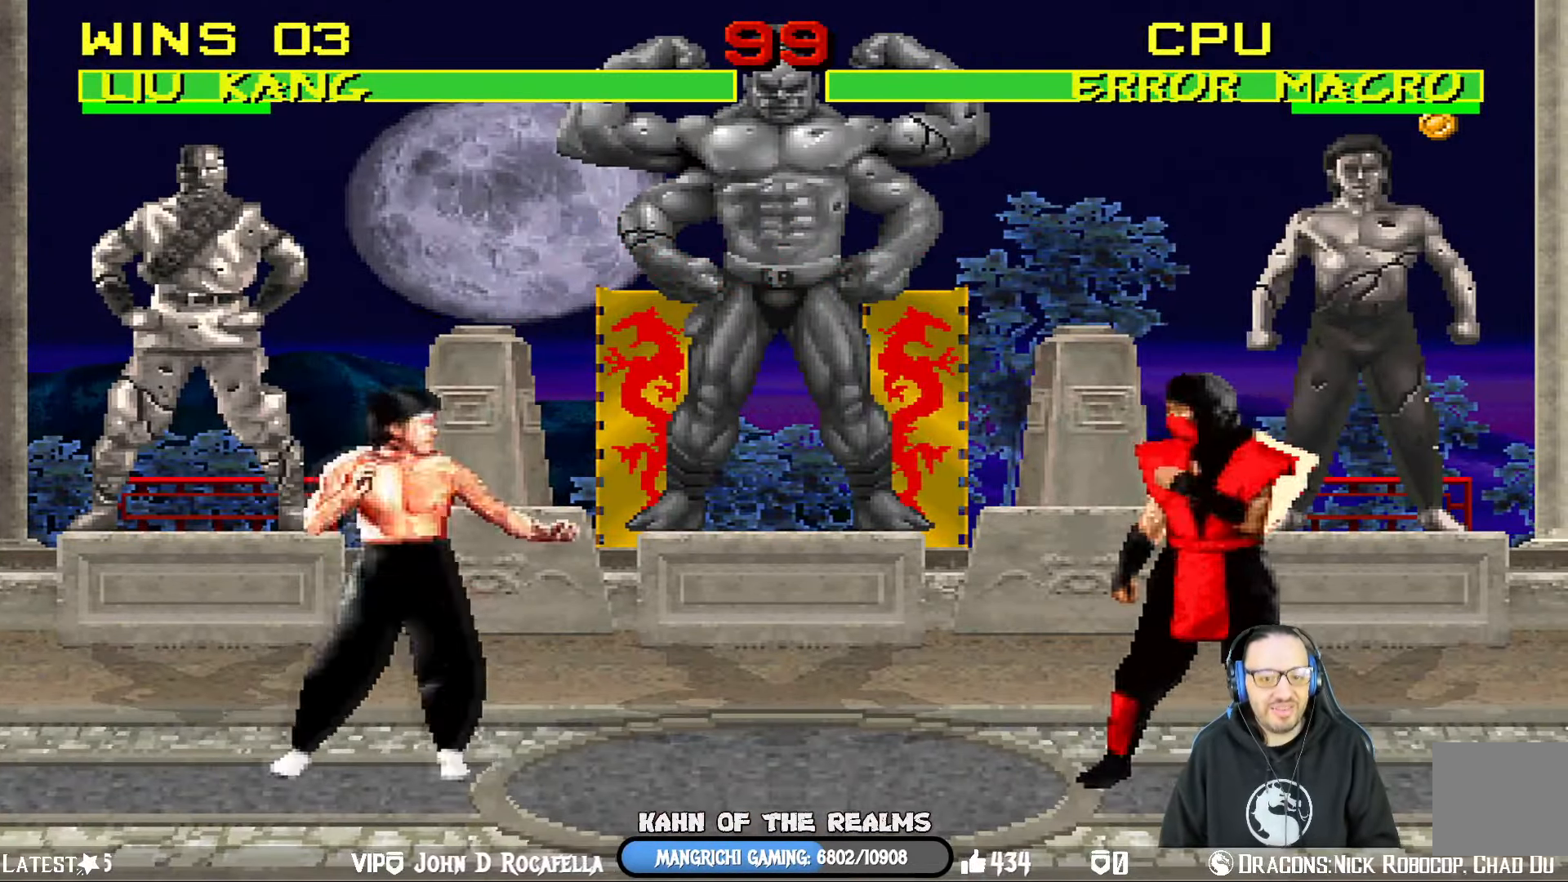
{"buttons": ["R1", "DPAD_LEFT"], "left_stick": "center", "right_stick": "center", "events": [[33, "DPAD_RIGHT", "up"], [83, "DPAD_RIGHT", "down"], [117, "SQUARE", "down"], [267, "DPAD_RIGHT", "up"], [267, "SQUARE", "up"], [334, "R1", "down"], [500, "DPAD_LEFT", "down"]]}
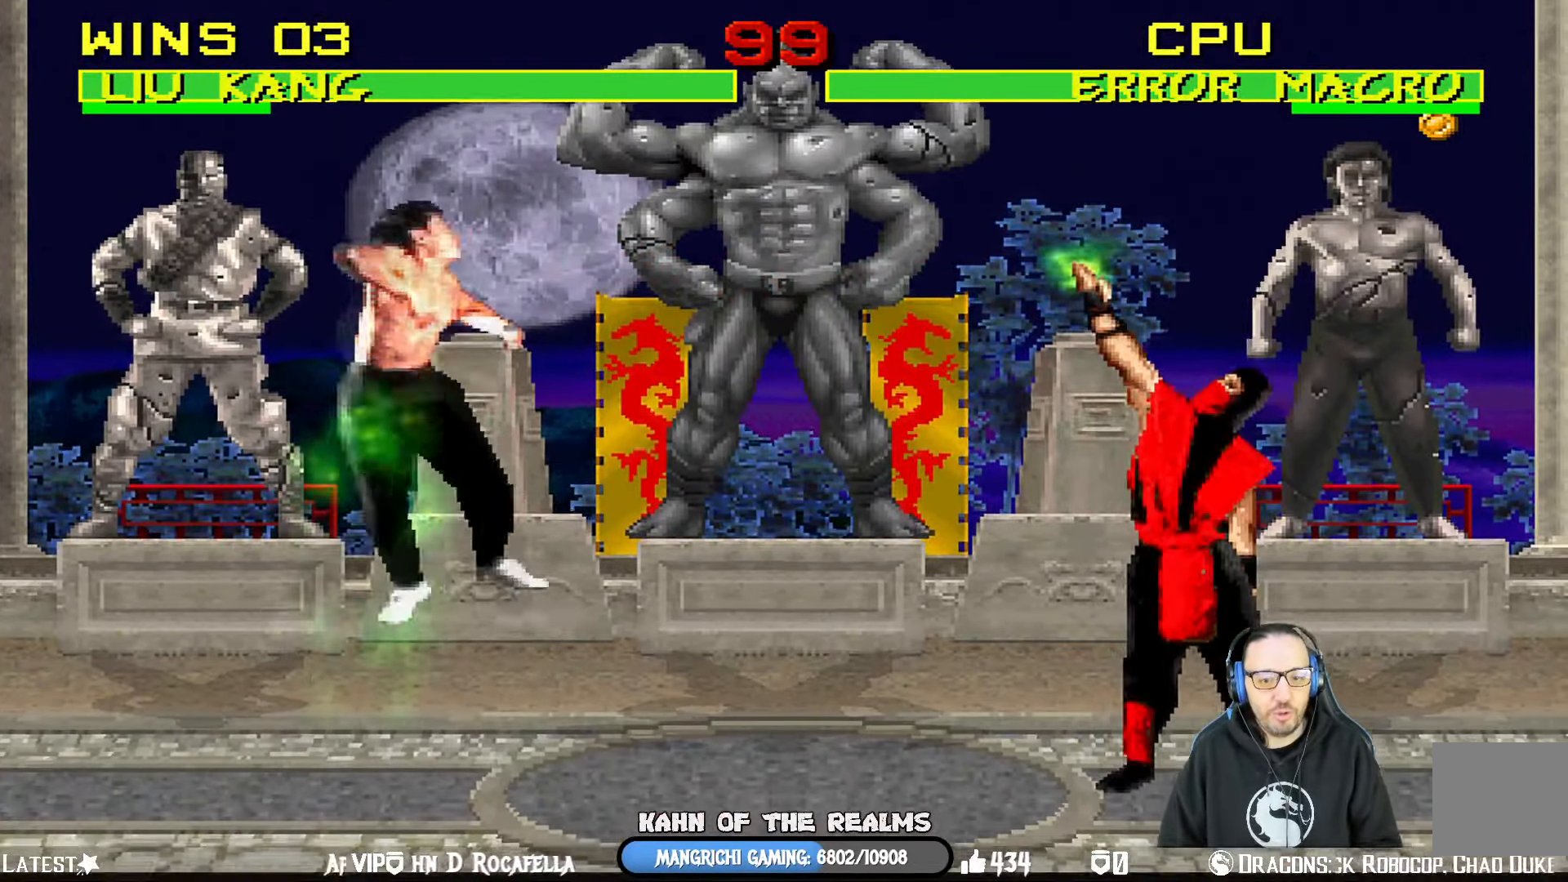
{"buttons": ["SQUARE", "TRIANGLE", "L1", "R1", "DPAD_DOWN", "DPAD_LEFT"], "left_stick": "center", "right_stick": "center", "events": [[34, "L1", "down"], [34, "SQUARE", "down"], [51, "CROSS", "down"], [101, "CIRCLE", "down"], [134, "TRIANGLE", "down"], [167, "DPAD_DOWN", "down"], [317, "CROSS", "up"], [434, "CIRCLE", "up"]]}
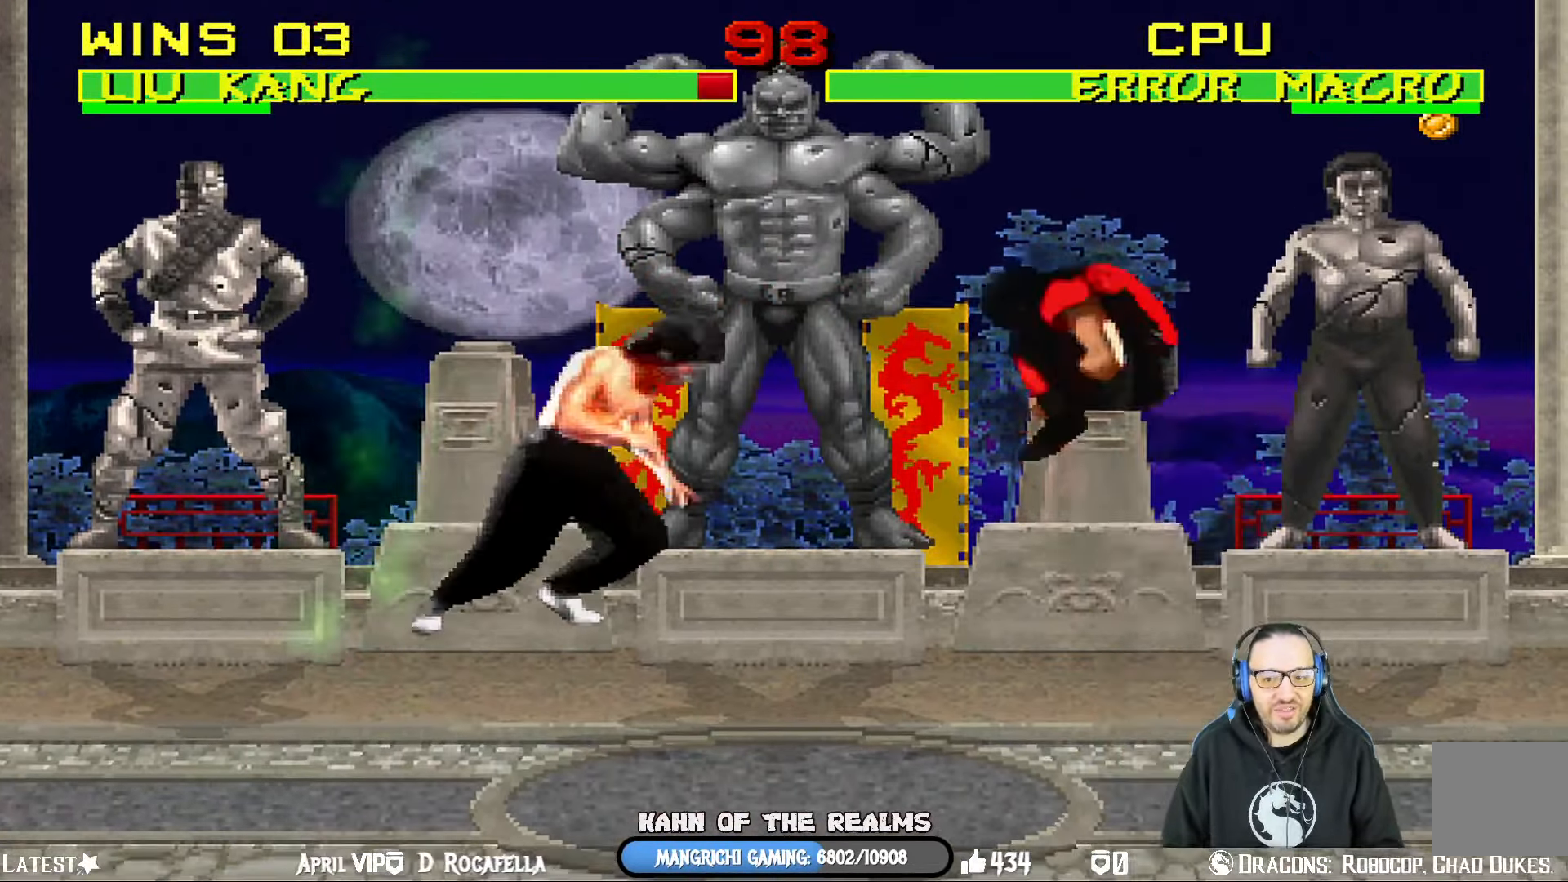
{"buttons": ["L1"], "left_stick": "center", "right_stick": "center", "events": [[33, "SQUARE", "up"], [83, "TRIANGLE", "up"], [417, "DPAD_DOWN", "up"], [451, "R1", "up"], [484, "DPAD_LEFT", "up"]]}
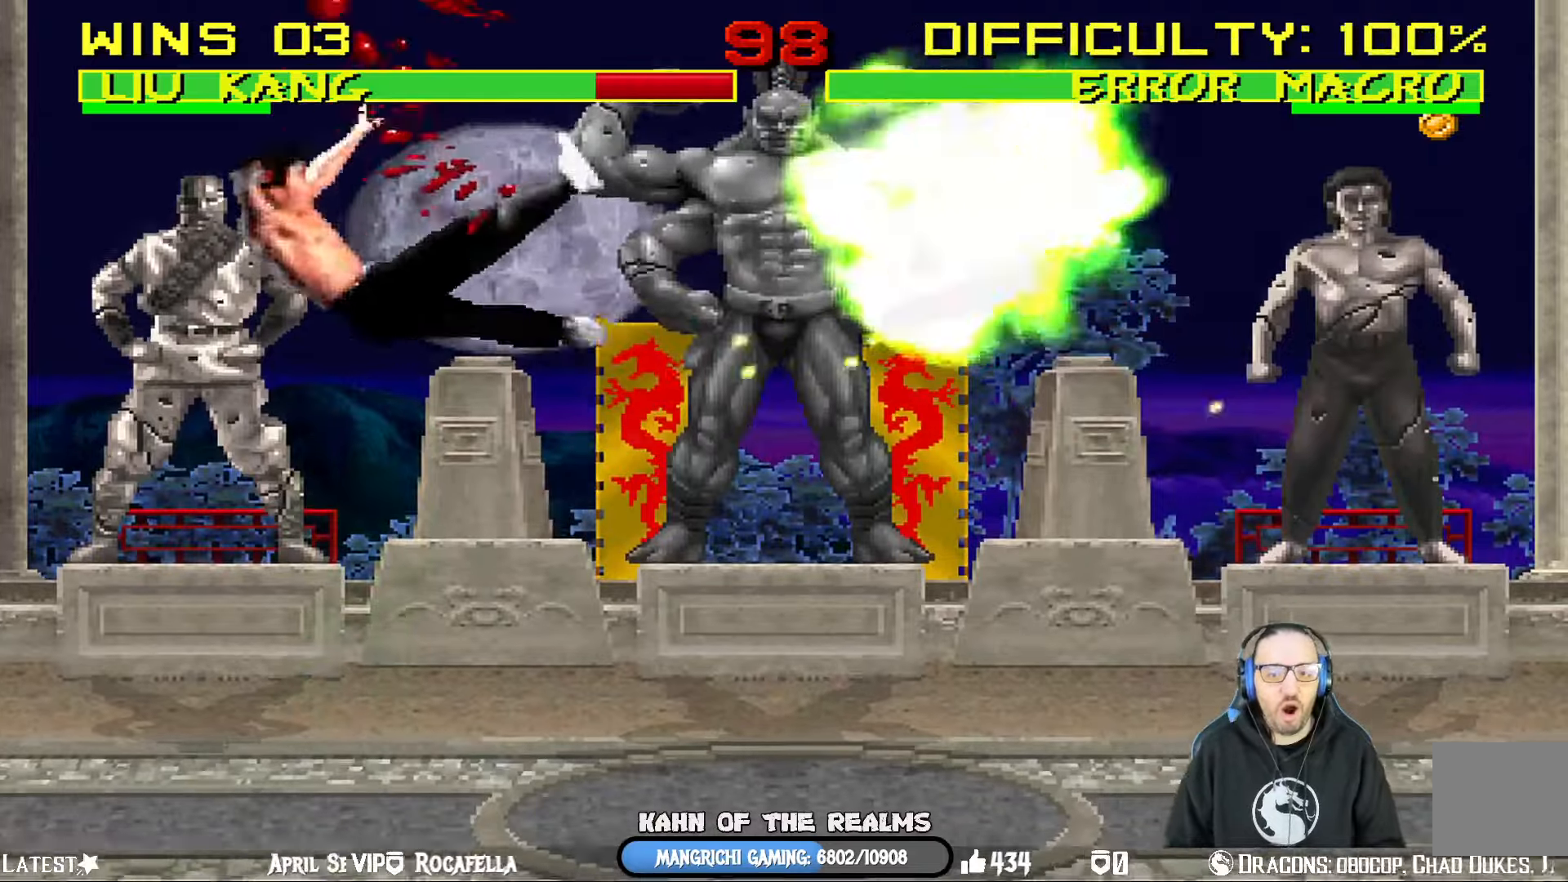
{"buttons": ["L1", "R1", "DPAD_DOWN", "DPAD_RIGHT"], "left_stick": "center", "right_stick": "center", "events": [[50, "CROSS", "down"], [50, "DPAD_DOWN", "down"], [50, "DPAD_LEFT", "down"], [50, "R1", "down"], [66, "SQUARE", "down"], [133, "CIRCLE", "down"], [150, "TRIANGLE", "down"], [300, "CIRCLE", "up"], [300, "CROSS", "up"], [350, "TRIANGLE", "up"], [367, "SQUARE", "up"], [467, "DPAD_LEFT", "up"], [484, "DPAD_RIGHT", "down"]]}
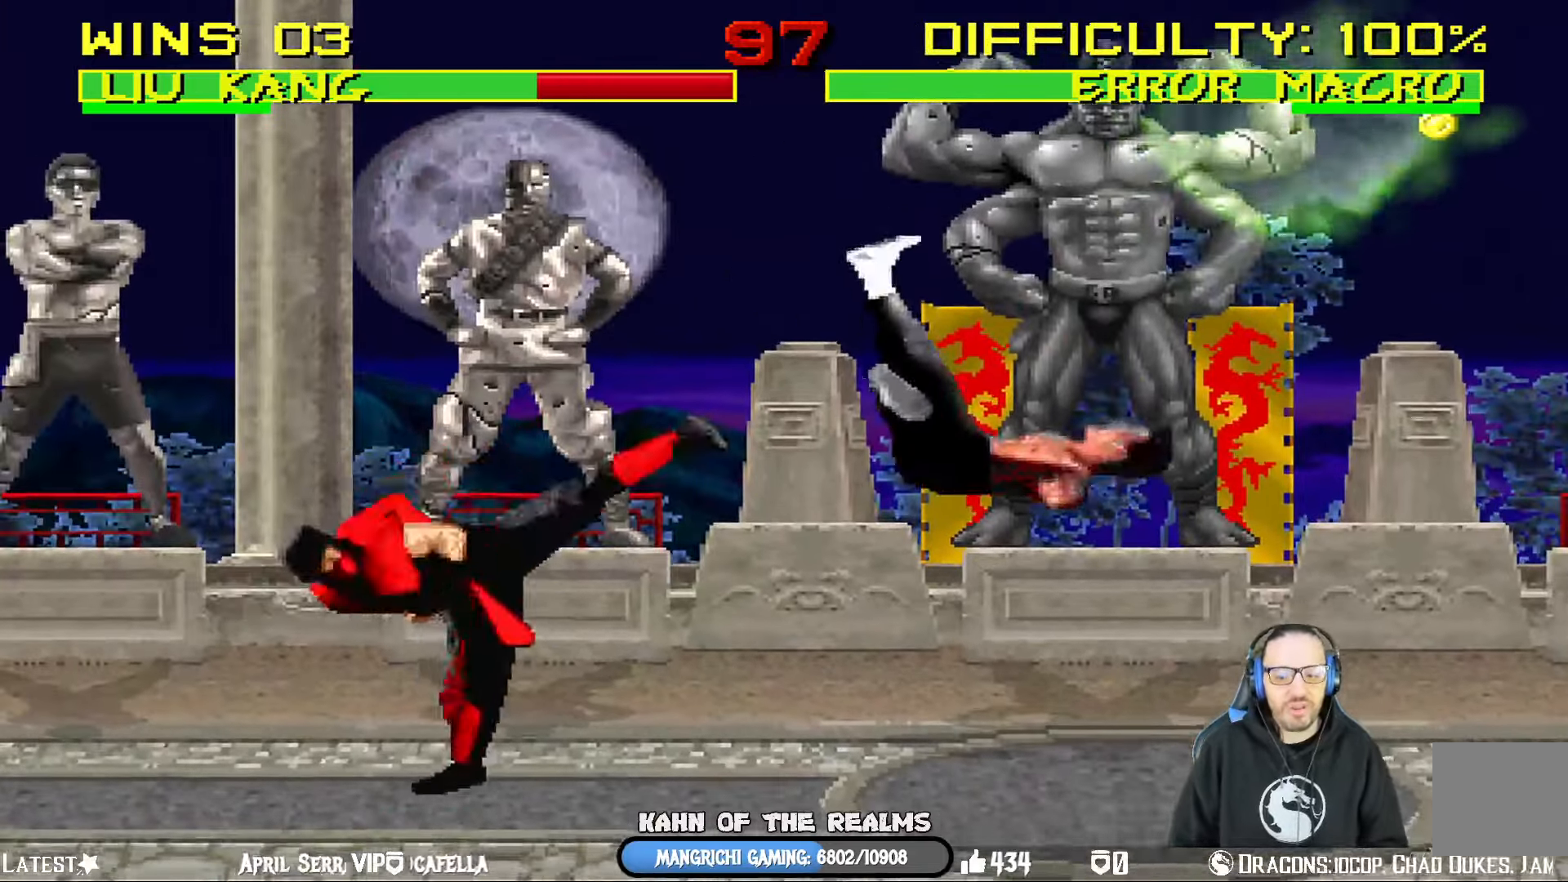
{"buttons": ["L1", "R1", "DPAD_DOWN", "DPAD_RIGHT"], "left_stick": "center", "right_stick": "center", "events": []}
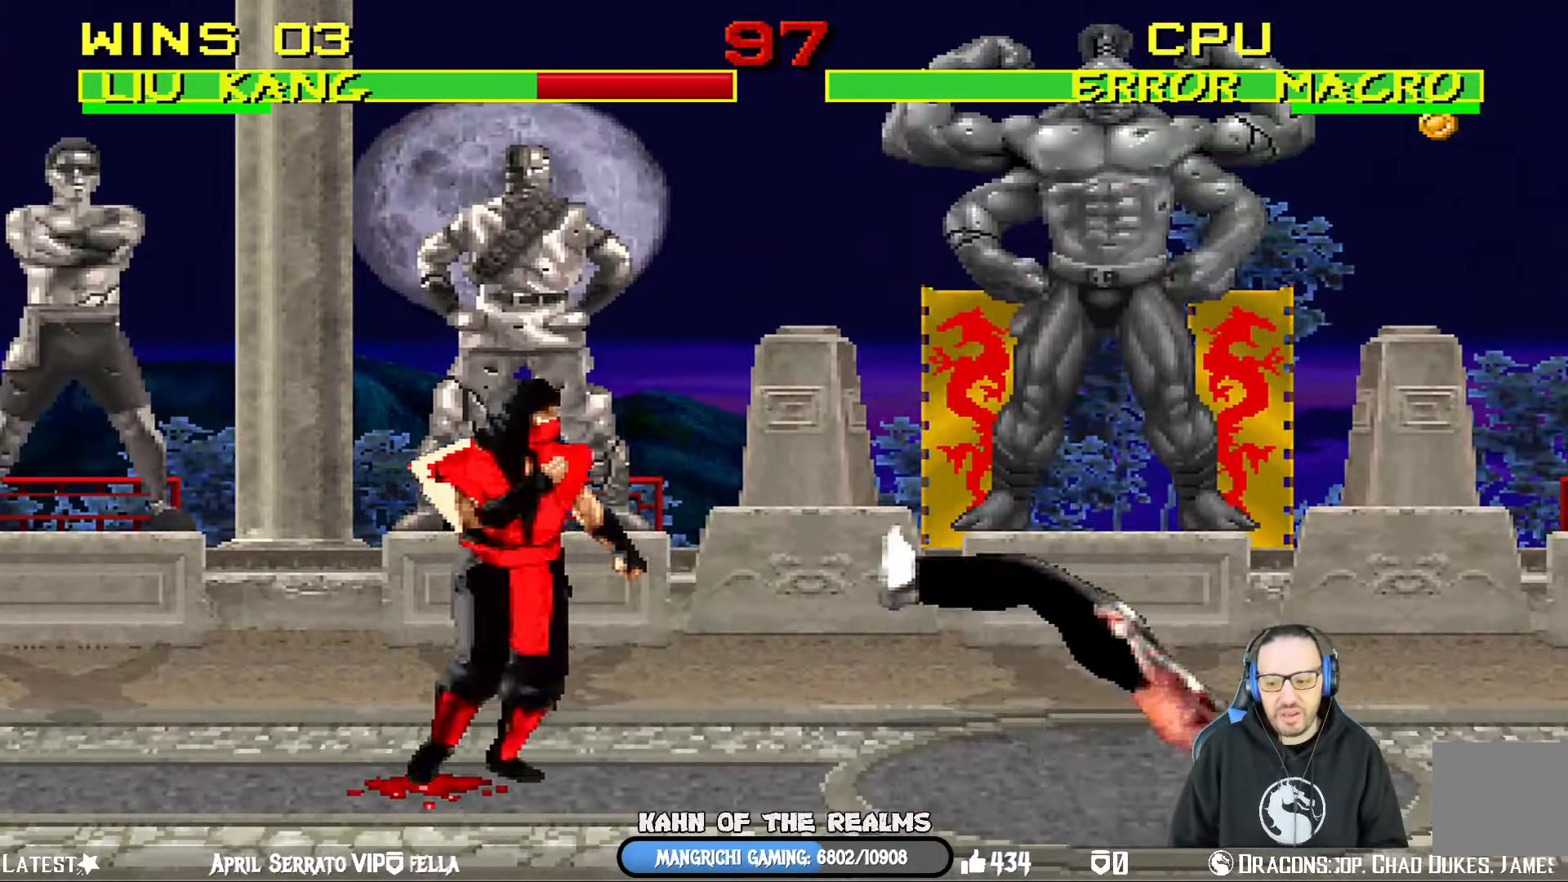
{"buttons": ["L1", "R1", "DPAD_DOWN", "DPAD_RIGHT"], "left_stick": "center", "right_stick": "center", "events": []}
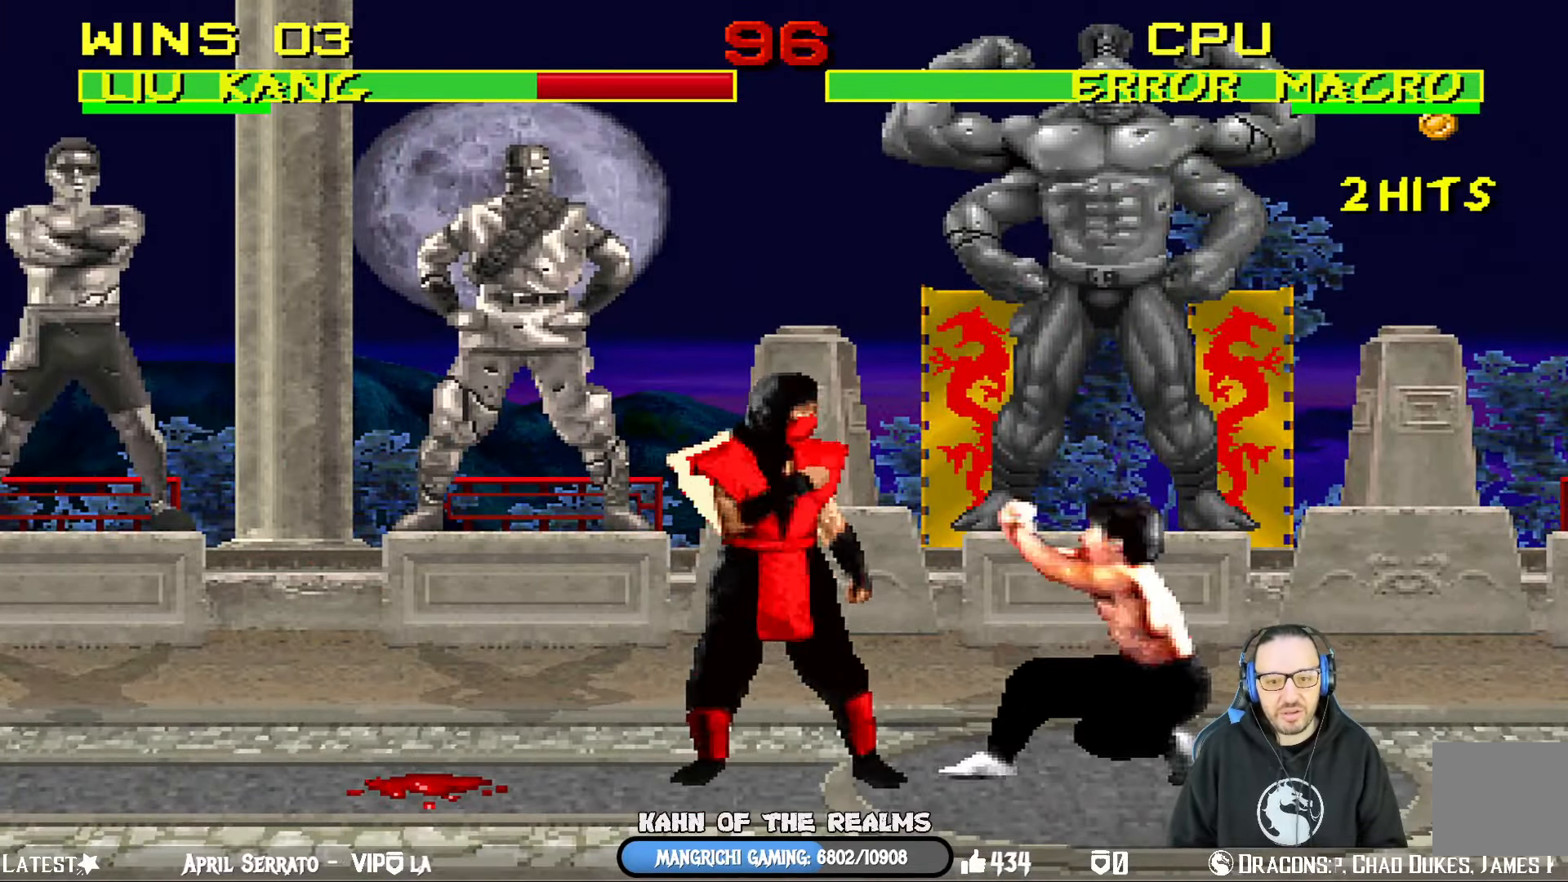
{"buttons": ["L1", "R1", "DPAD_DOWN", "DPAD_RIGHT"], "left_stick": "center", "right_stick": "center", "events": []}